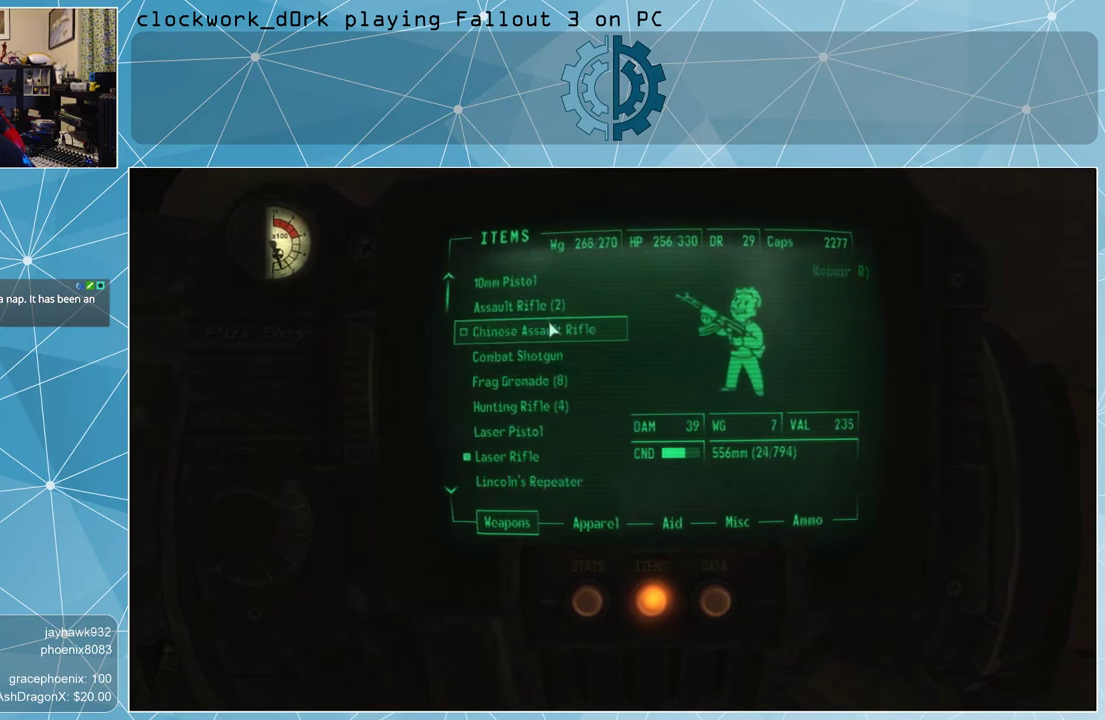
Gameplay with keyboard and mouse; each line is a JSON object with the keys and mouse buttons held at the frame after it. "events" lists presses ("down") and releases ("up") of "1", "2", "3", "4", "5", "a", "alt", "c", "ctrl", "d", "e", "f", "q", "r", "s", "shift", "space", "tab", "v", "w", "x", "z", "mouse_left", "mouse_middle", "mouse_right", "mouse_wheel_up" and "mouse_wheel_down" between this image and that frame as [ms after this image, input, new state], when the widget could be followed in between. "mouse_left", "mouse_middle", "mouse_right", "mouse_wheel_up", "mouse_wheel_down" = the "left", "middle", "right", "wheel_up", "wheel_down" buttons of the "mouse" list. No other keys are recorded. Not read: mouse_move.
{"keys": [], "mouse": [], "events": [[333, "tab", "down"], [367, "tab", "up"]]}
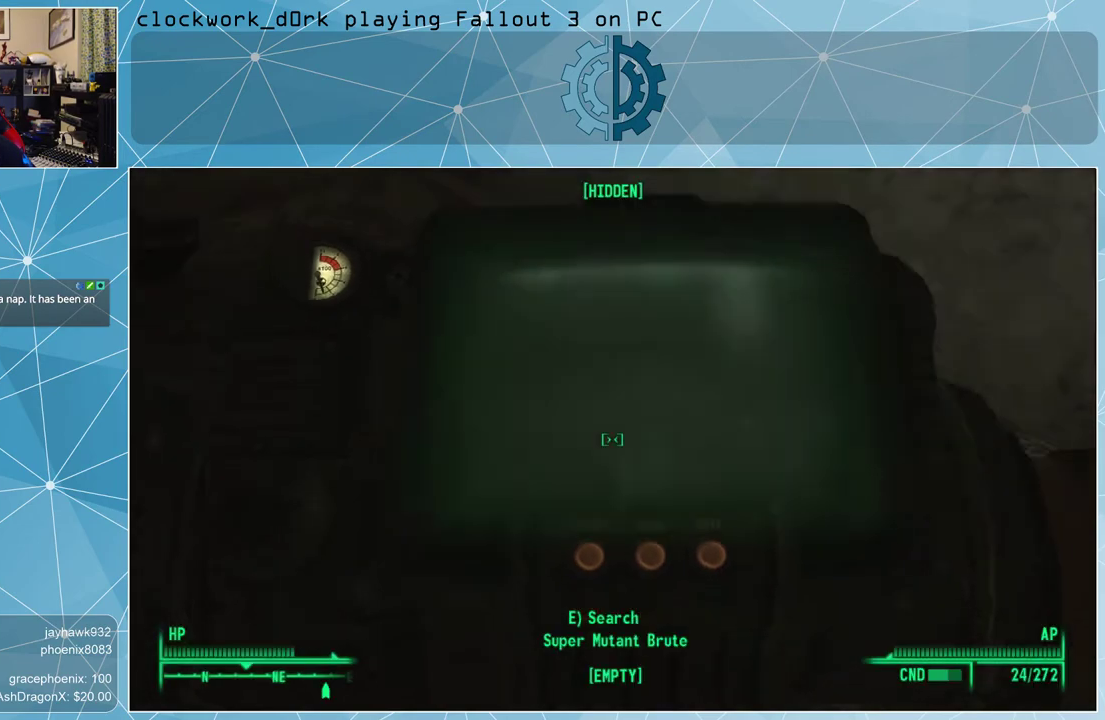
{"keys": [], "mouse": [], "events": []}
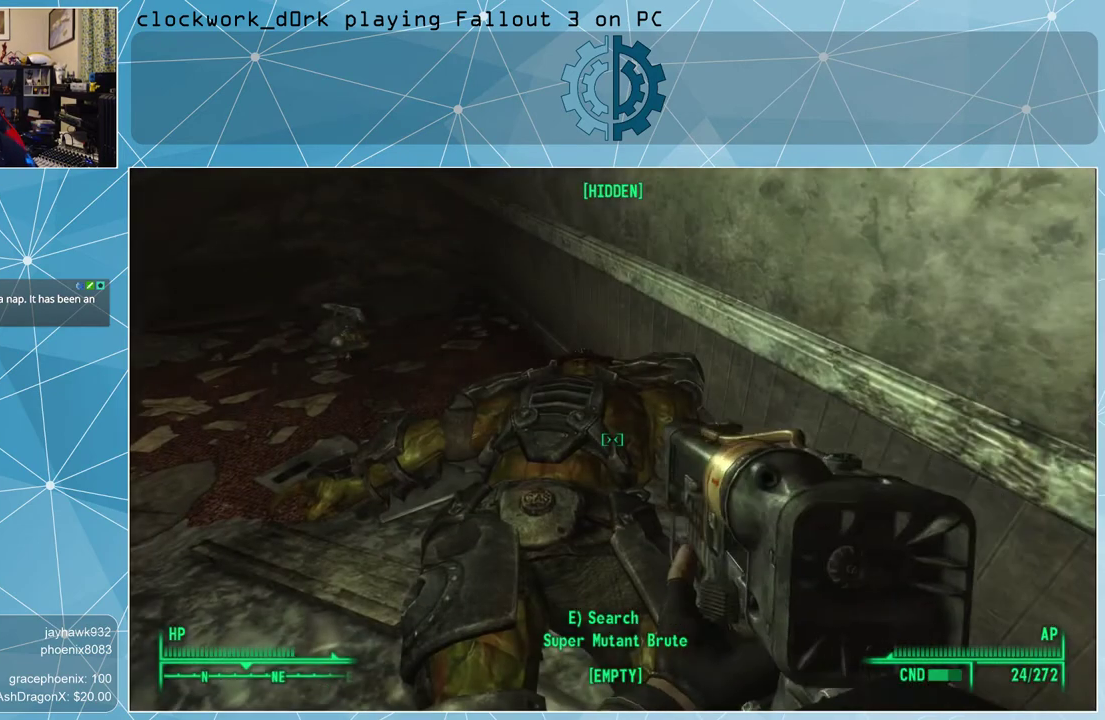
{"keys": [], "mouse": [], "events": []}
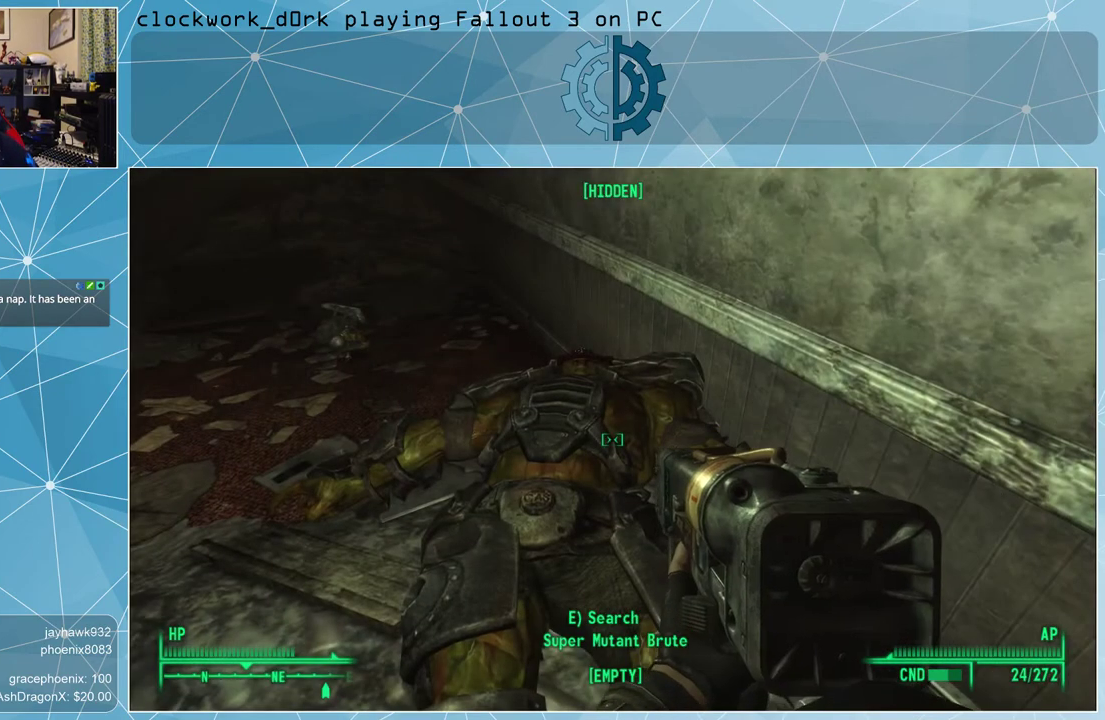
{"keys": ["a"], "mouse": [], "events": [[467, "a", "down"]]}
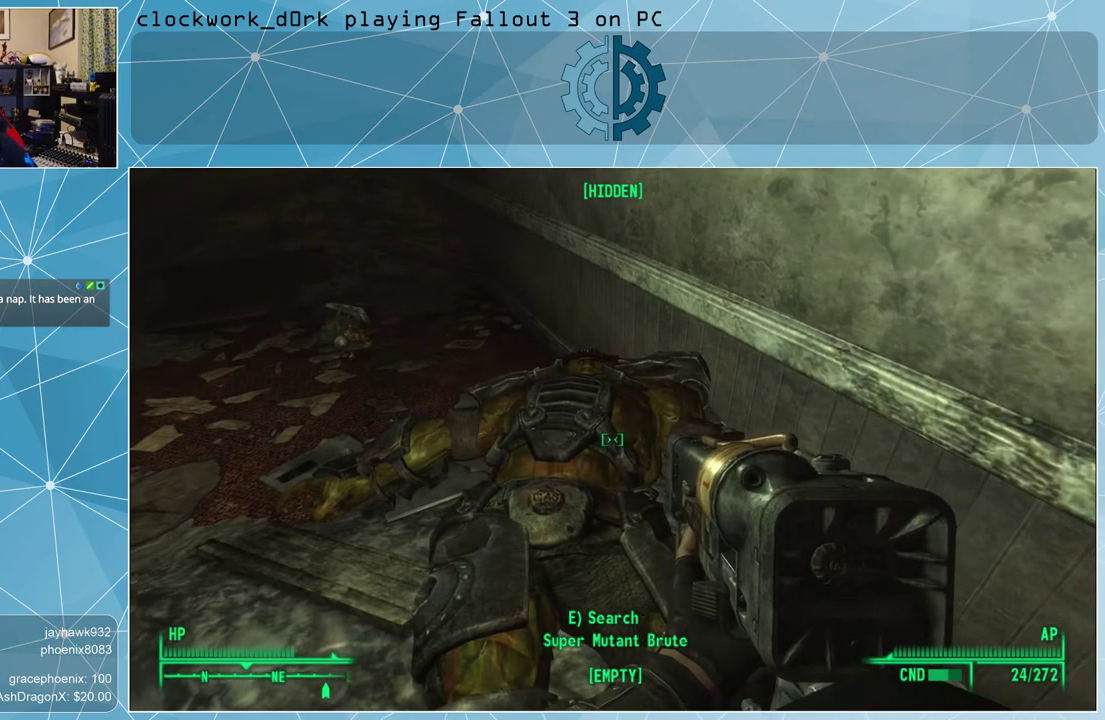
{"keys": ["w"], "mouse": [], "events": [[100, "w", "down"], [367, "r", "down"], [433, "a", "up"], [500, "r", "up"]]}
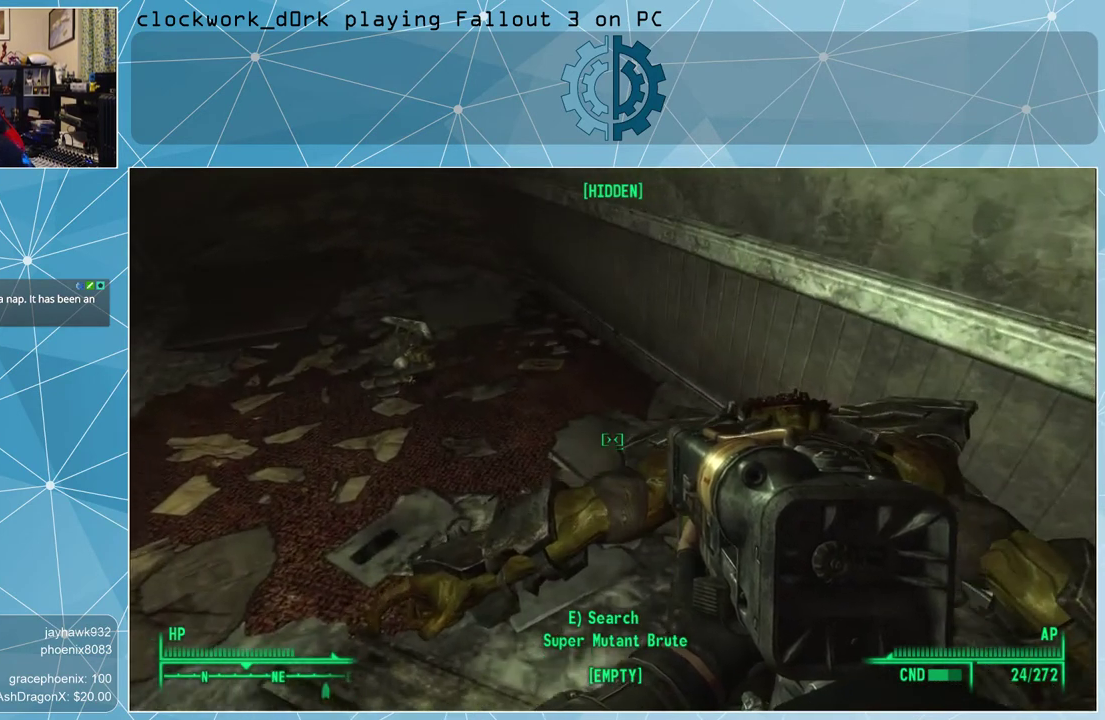
{"keys": ["a", "w"], "mouse": [], "events": [[400, "a", "down"]]}
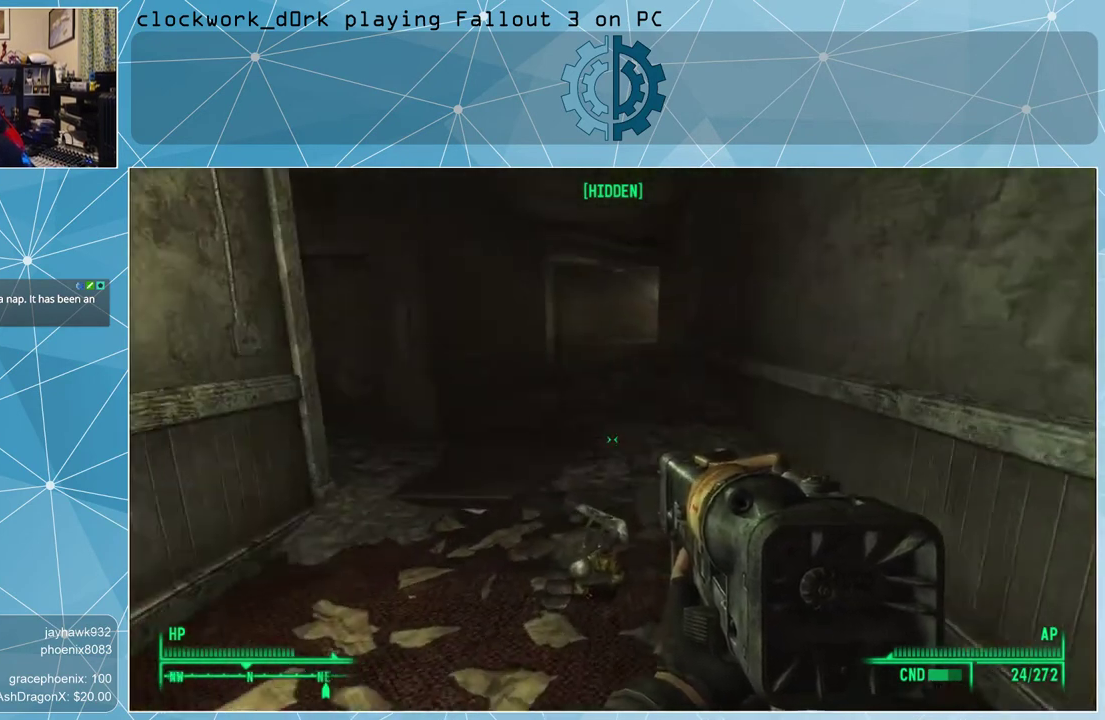
{"keys": ["w"], "mouse": [], "events": [[67, "a", "up"]]}
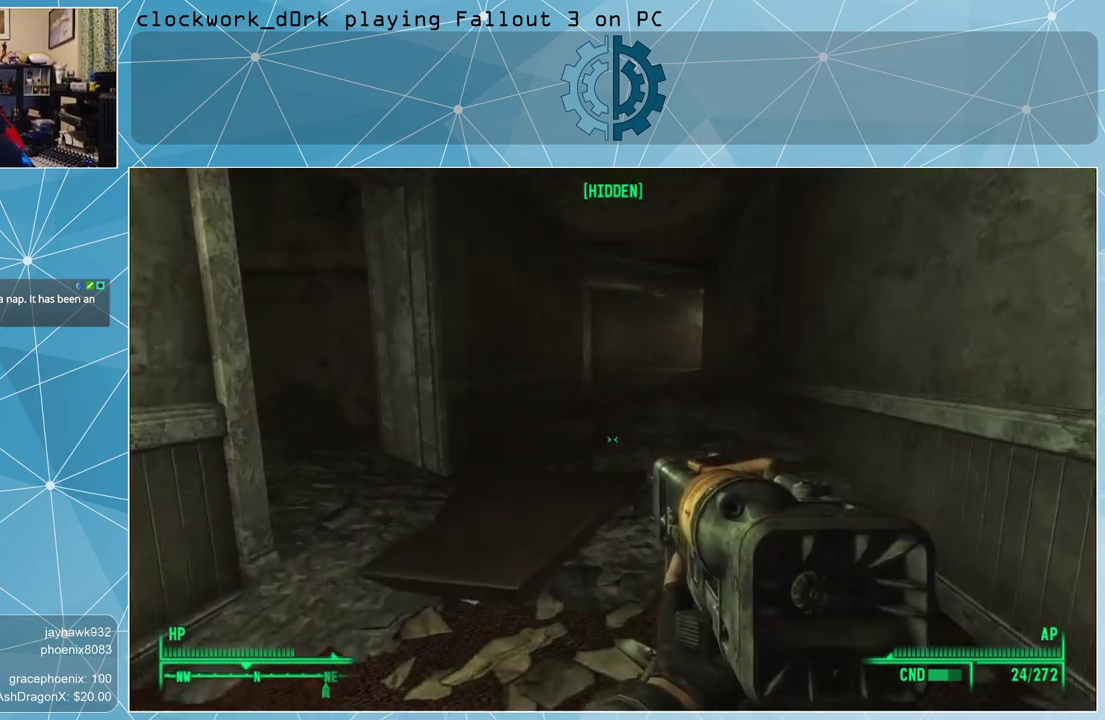
{"keys": ["d", "w"], "mouse": [], "events": [[200, "d", "down"]]}
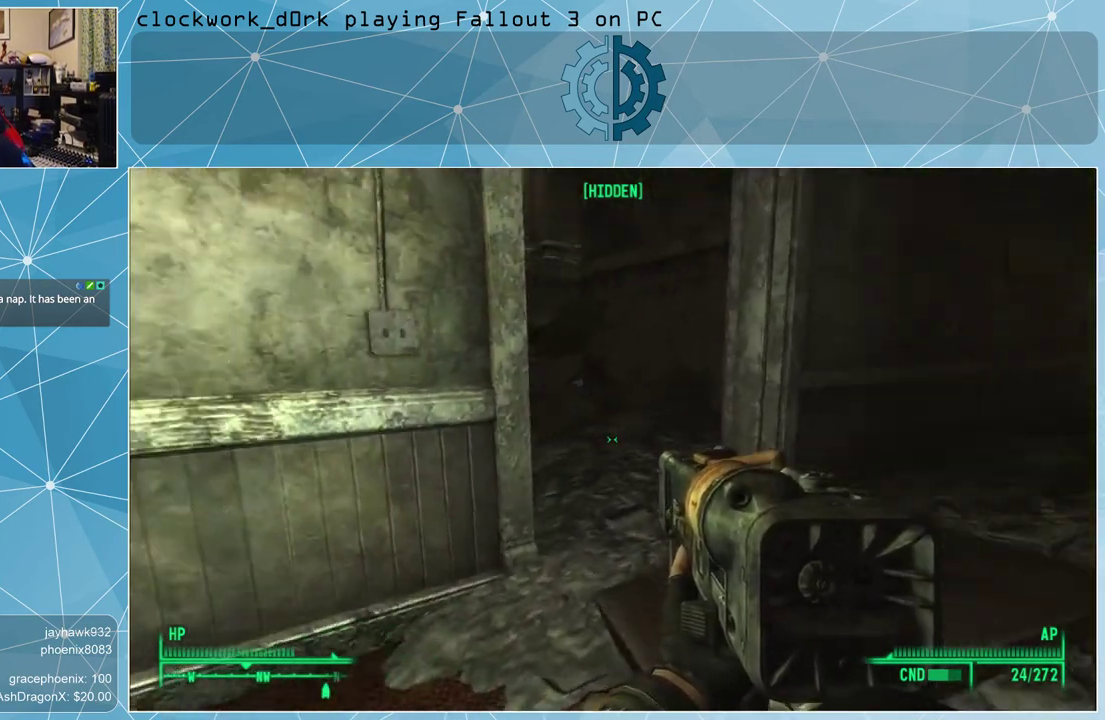
{"keys": ["d", "w"], "mouse": [], "events": []}
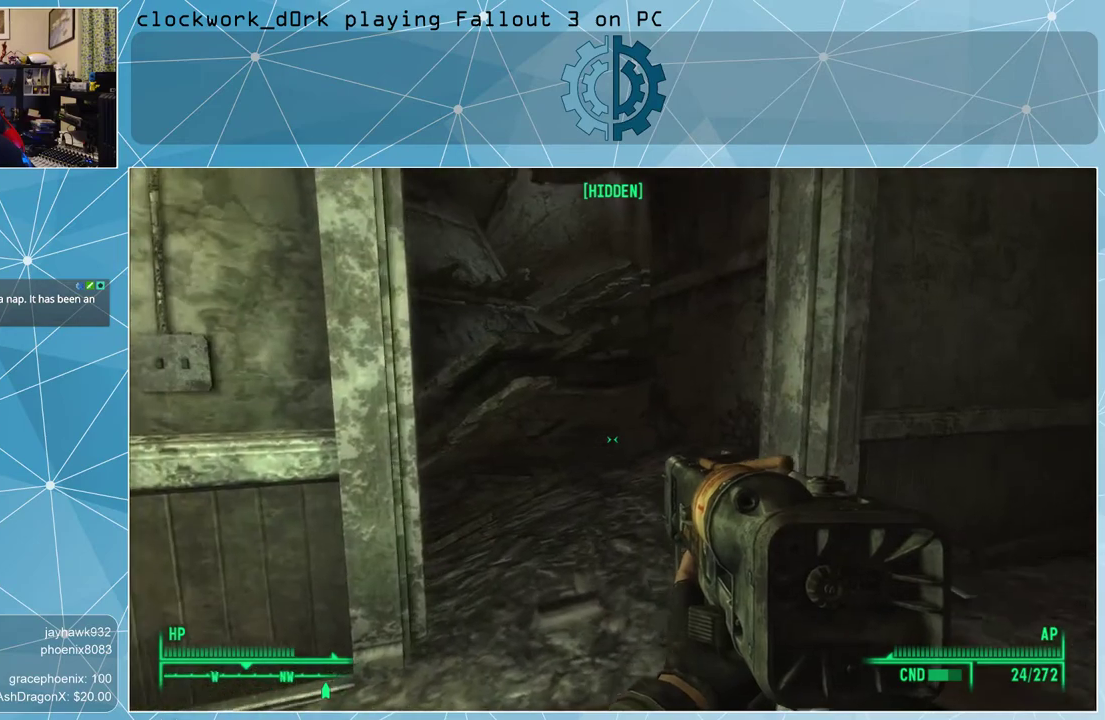
{"keys": [], "mouse": [], "events": [[300, "w", "up"], [333, "d", "up"]]}
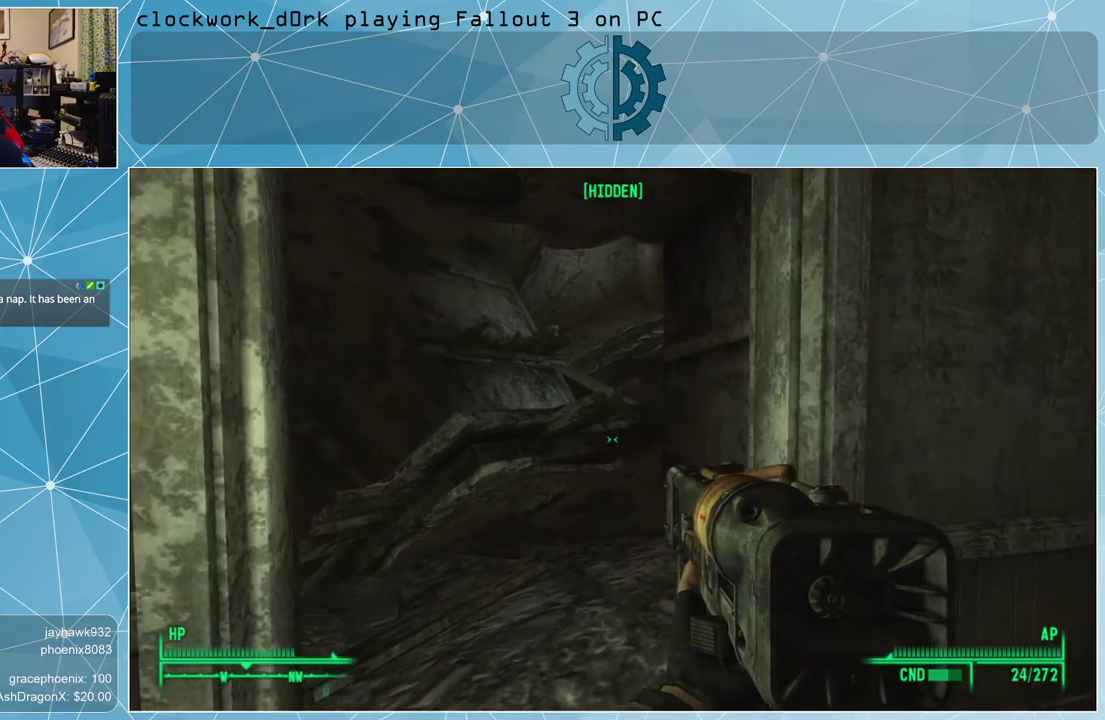
{"keys": ["w"], "mouse": [], "events": [[200, "d", "down"], [267, "w", "down"], [300, "d", "up"]]}
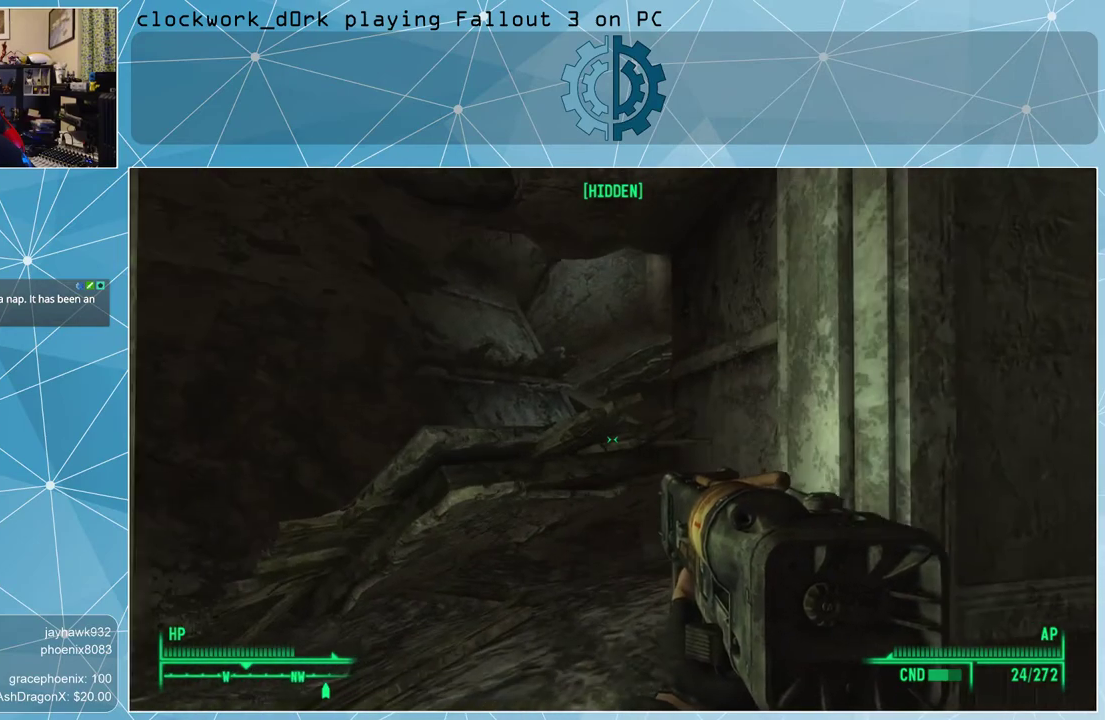
{"keys": ["w"], "mouse": [], "events": []}
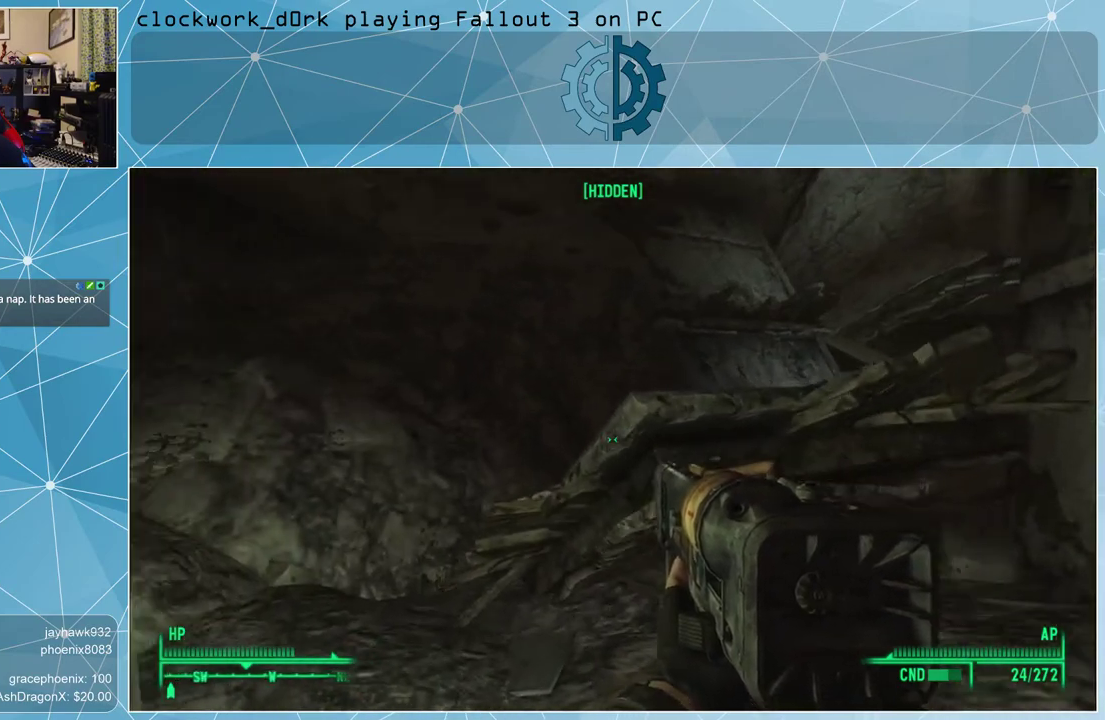
{"keys": ["a", "w"], "mouse": [], "events": [[300, "a", "down"]]}
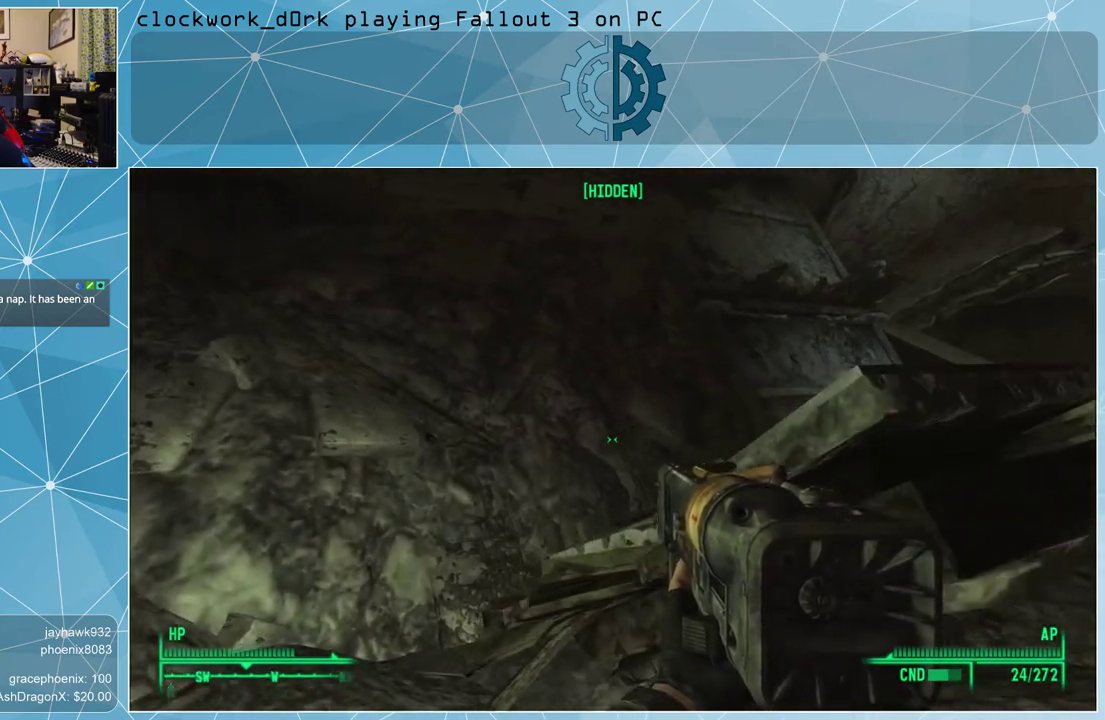
{"keys": ["a", "w"], "mouse": [], "events": []}
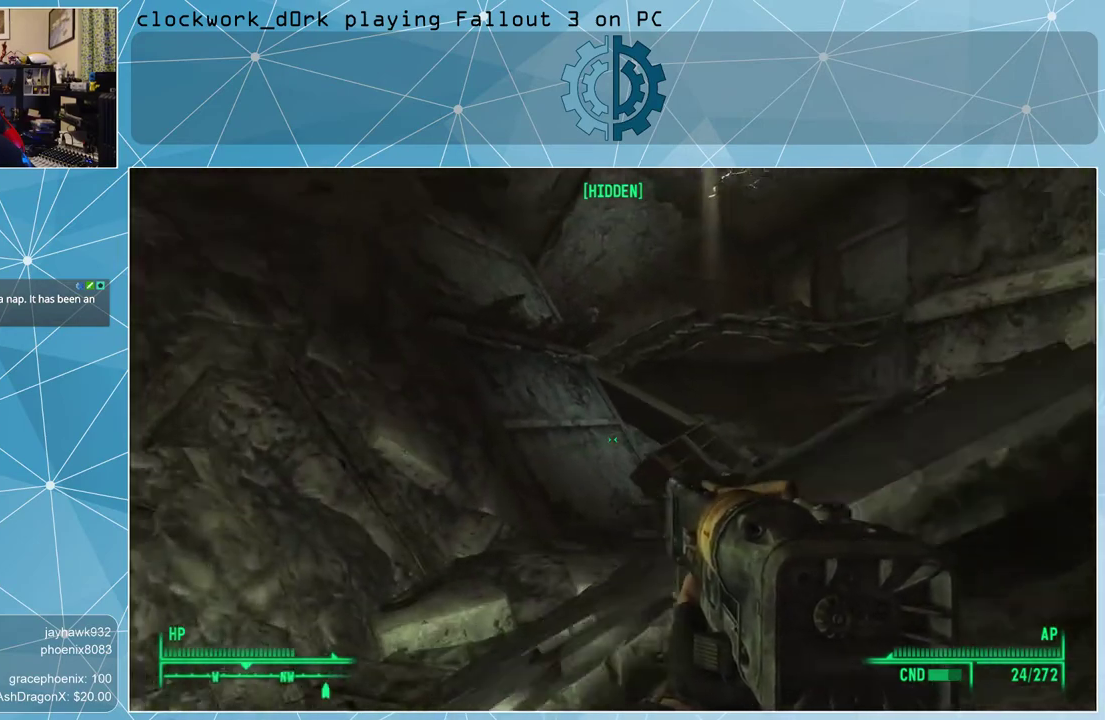
{"keys": ["a", "w"], "mouse": [], "events": []}
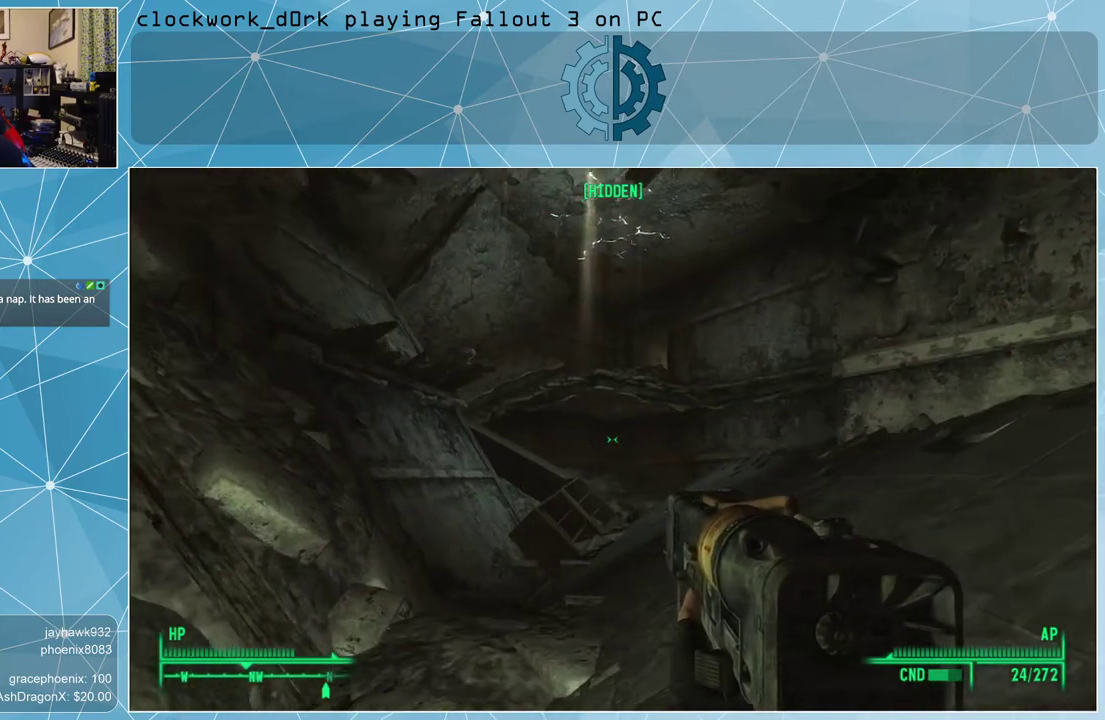
{"keys": ["a", "w"], "mouse": [], "events": []}
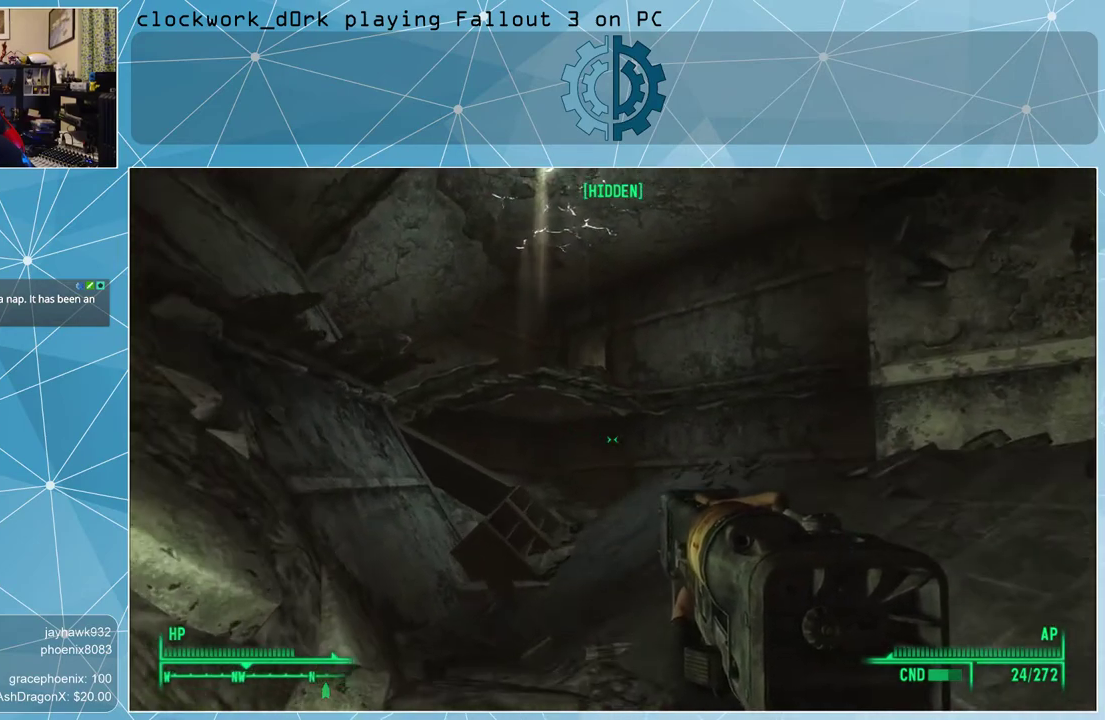
{"keys": ["w"], "mouse": [], "events": [[33, "a", "up"]]}
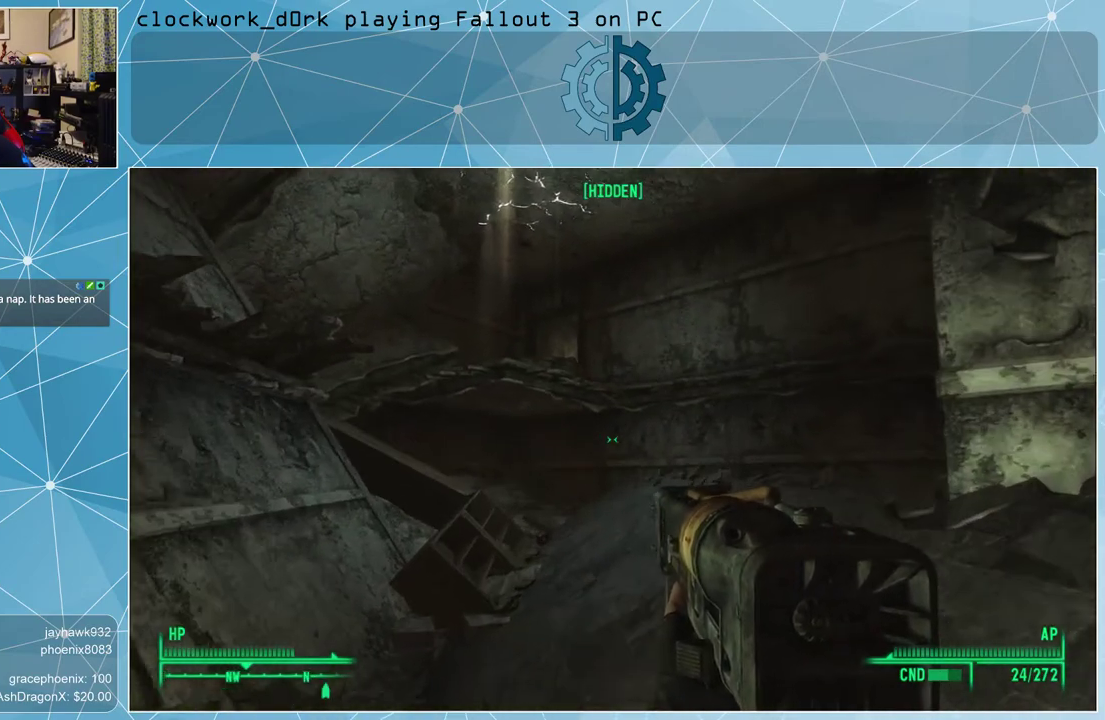
{"keys": ["w"], "mouse": [], "events": []}
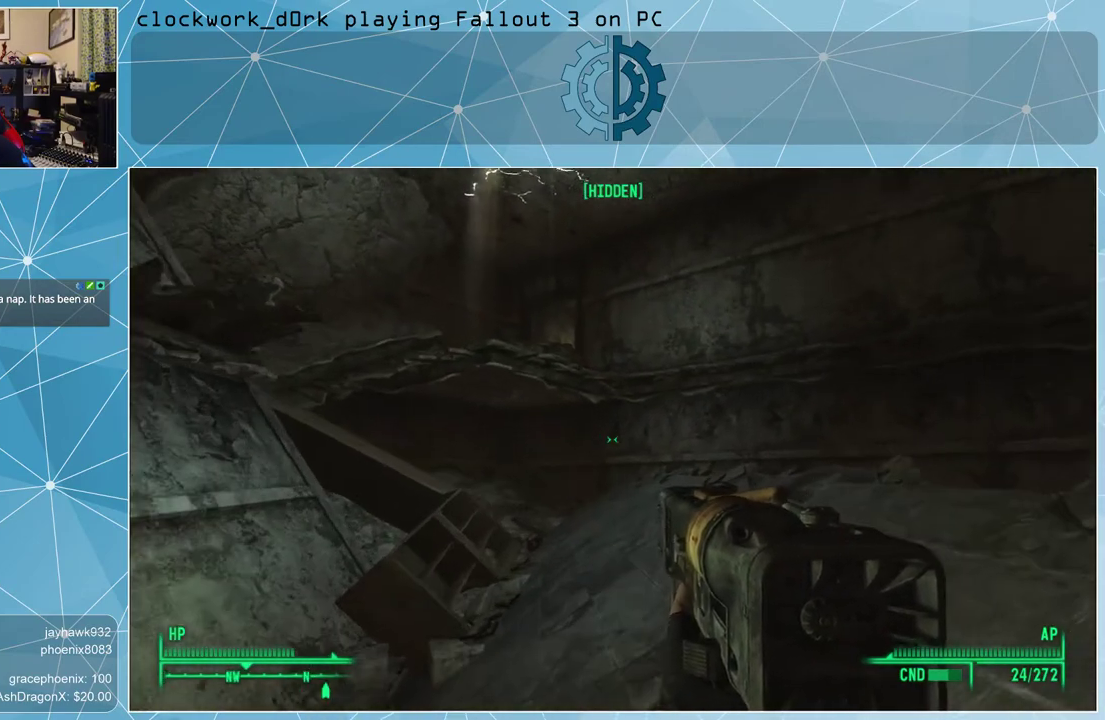
{"keys": ["a", "w"], "mouse": [], "events": [[467, "a", "down"]]}
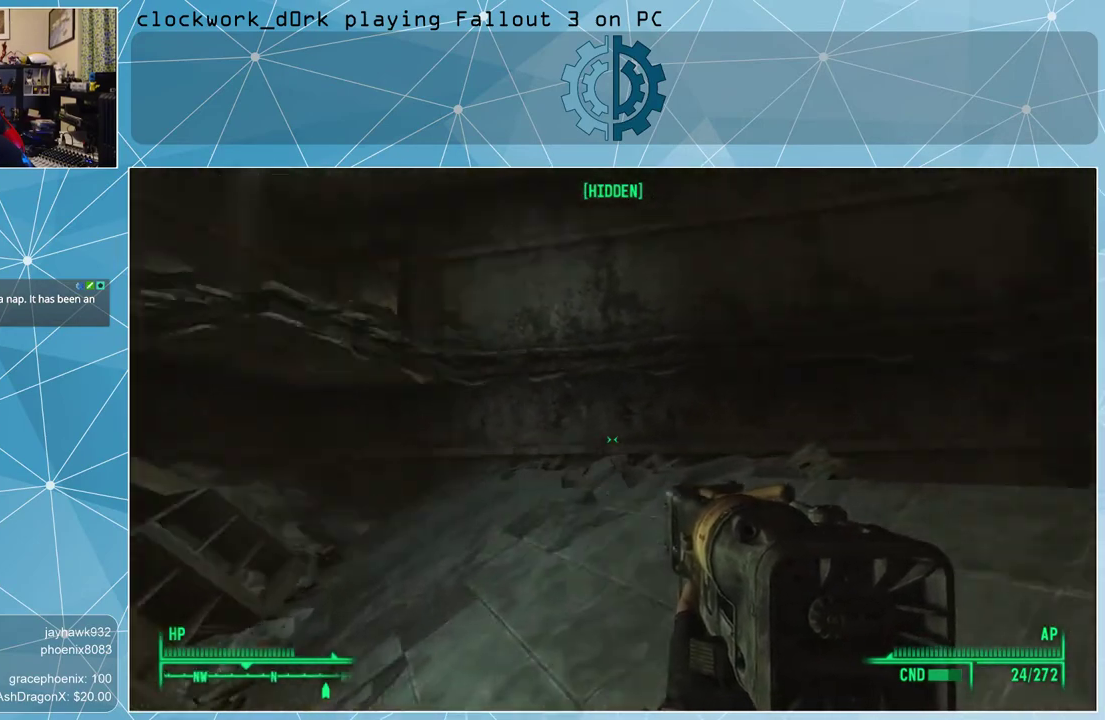
{"keys": ["w"], "mouse": [], "events": [[367, "a", "up"]]}
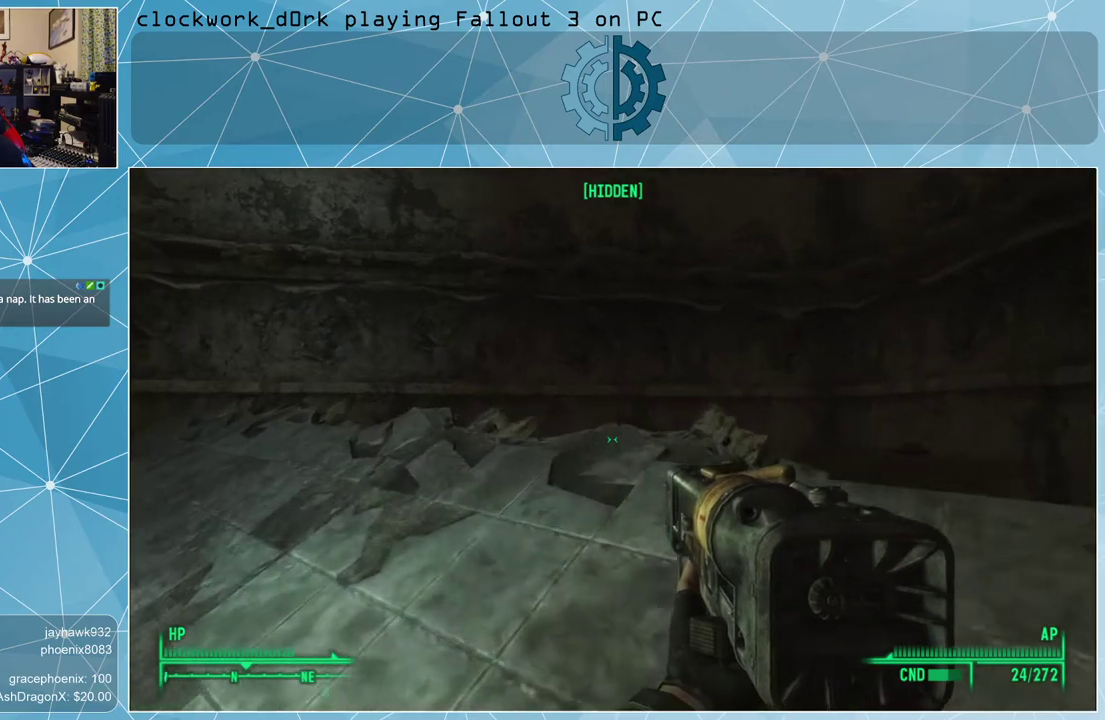
{"keys": ["w"], "mouse": [], "events": []}
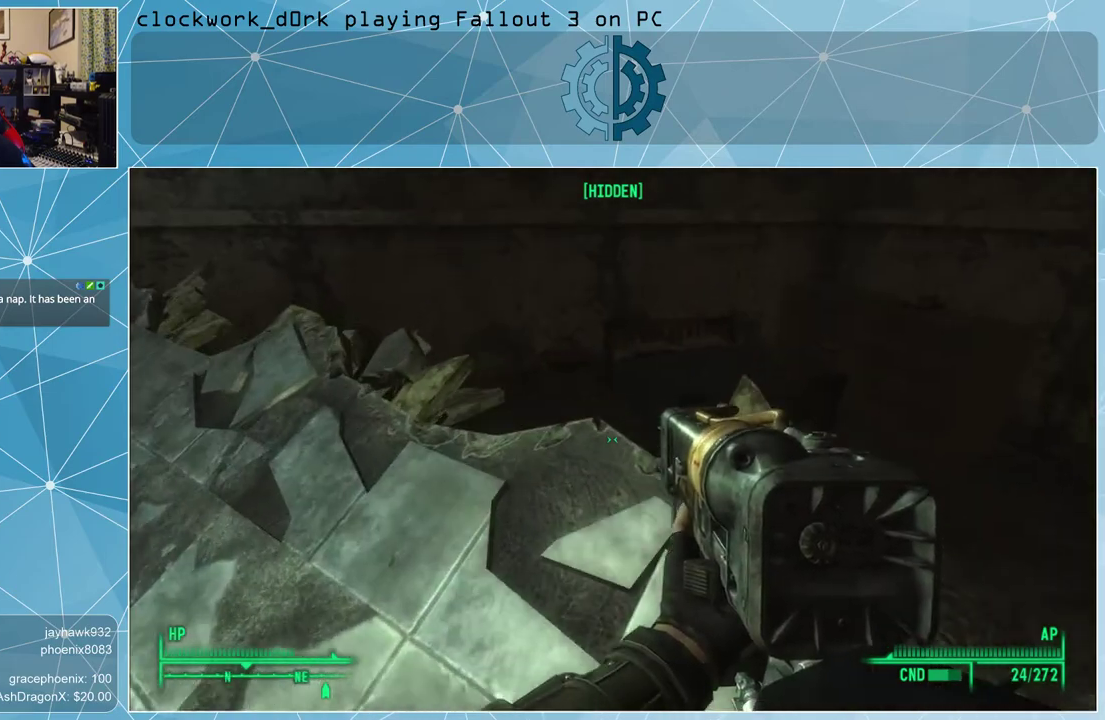
{"keys": [], "mouse": [], "events": [[67, "w", "up"]]}
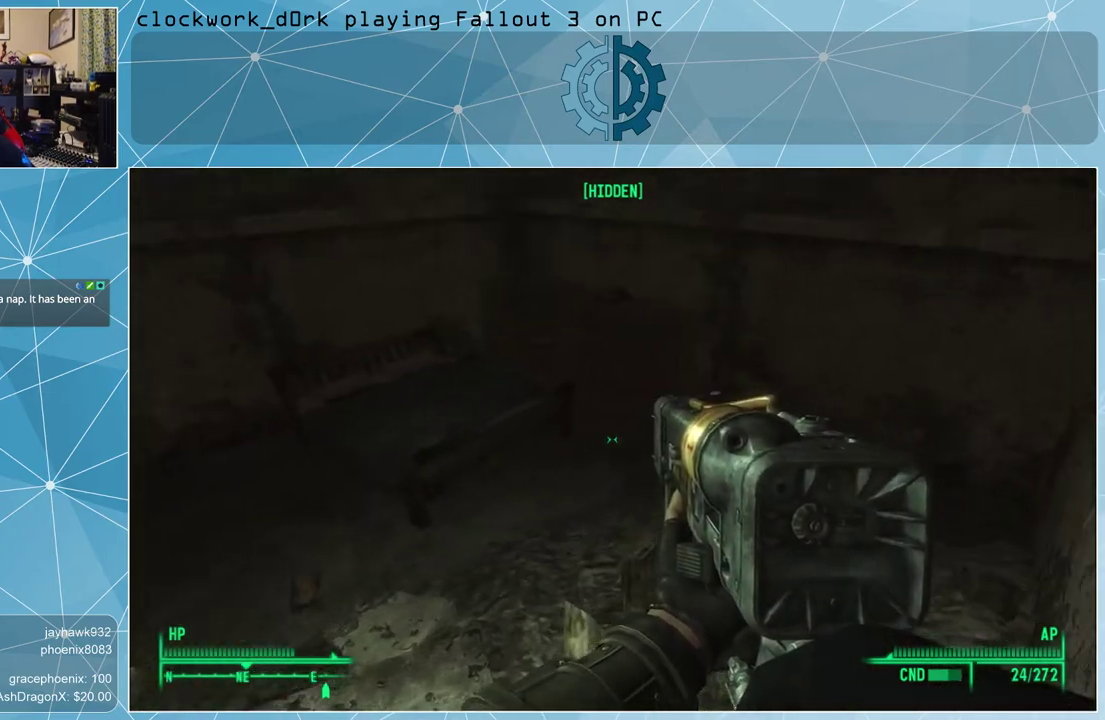
{"keys": ["d"], "mouse": [], "events": [[400, "d", "down"]]}
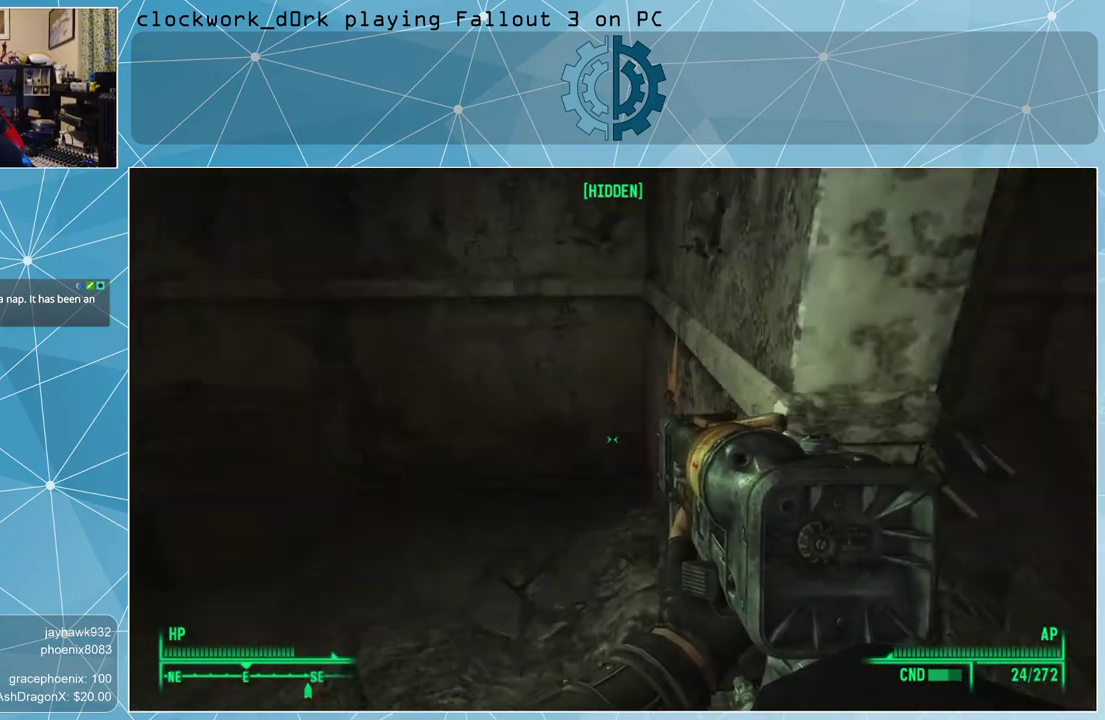
{"keys": ["d", "w"], "mouse": [], "events": [[167, "w", "down"]]}
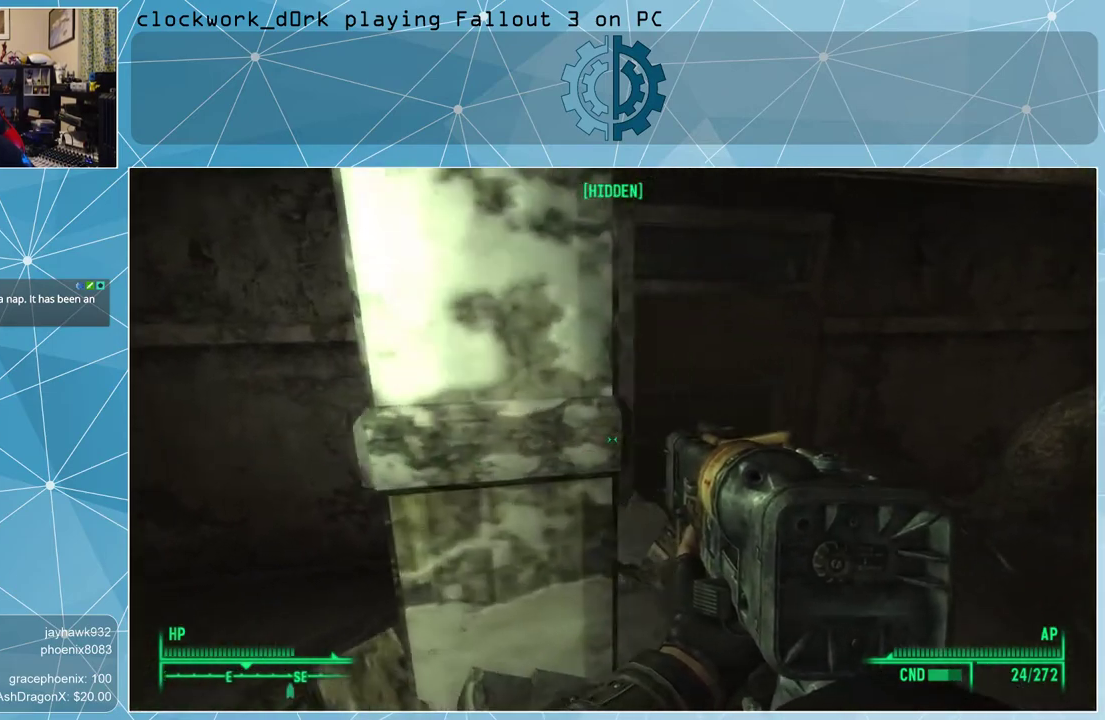
{"keys": ["d", "w"], "mouse": [], "events": []}
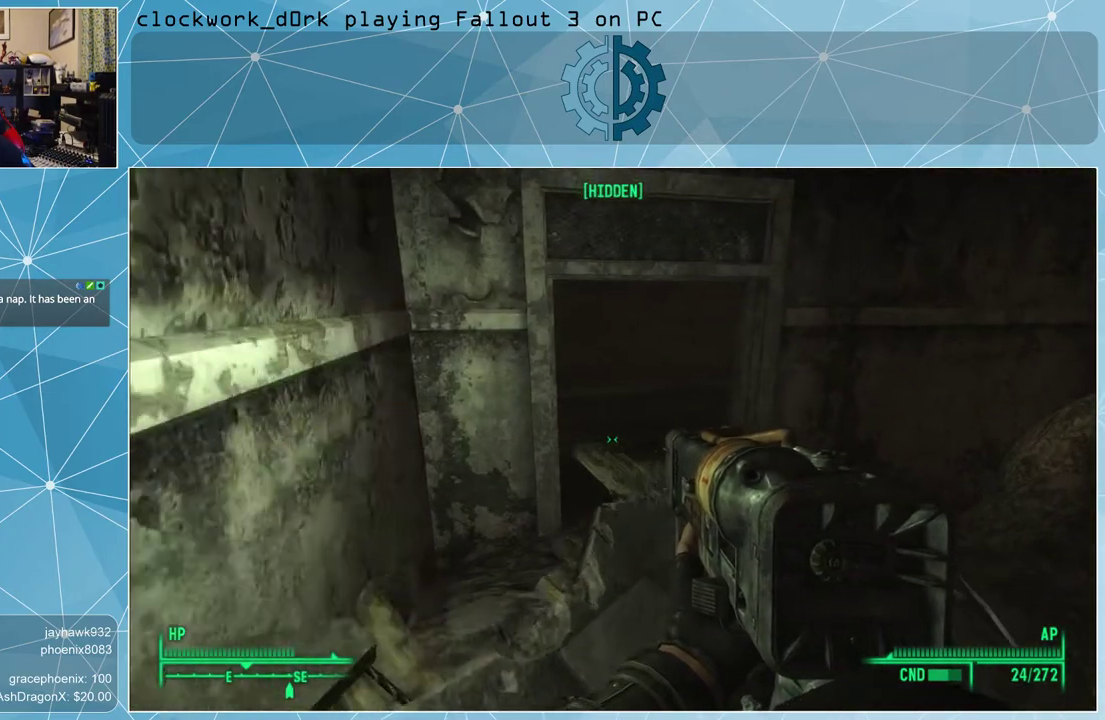
{"keys": ["w"], "mouse": [], "events": [[500, "d", "up"]]}